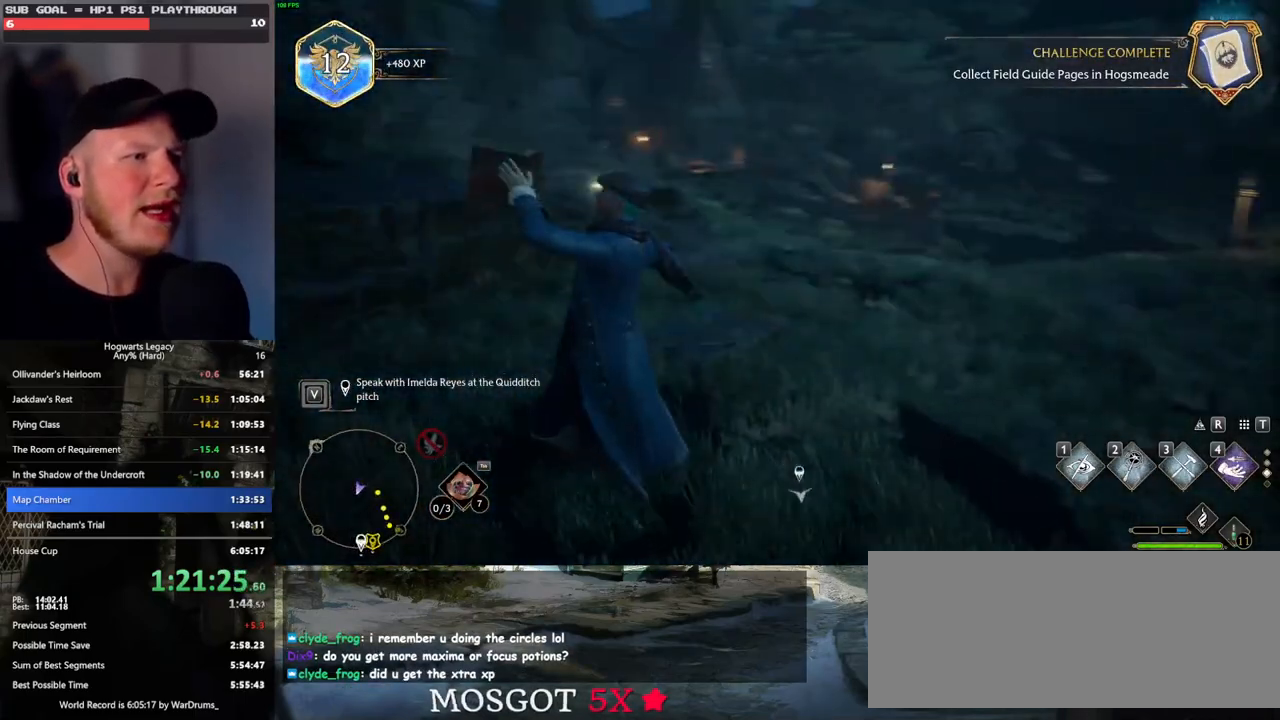
Gameplay with keyboard and mouse; each line is a JSON object with the keys and mouse buttons held at the frame after it. "events" lists presses ("down") and releases ("up") of ".", "/", "0", "1", "2", "3", "4", "5", "6", "7", "8", "9", "a", "alt_l", "alt_r", "b", "backslash", "backspace", "c", "caps_lock", "comma", "ctrl_l", "ctrl_r", "d", "e", "equals", "escape", "f", "f1", "f10", "f11", "f12", "f2", "f3", "f4", "f5", "f6", "f7", "f8", "f9", "g", "h", "i", "j", "k", "l", "lbracket", "m", "minus", "n", "o", "p", "q", "quote", "r", "rbracket", "return", "s", "semicolon", "shift_l", "shift_r", "space", "super", "t", "tab", "tilde", "u", "v", "w", "x", "y", "z", "mouse_left", "mouse_wheel", "mouse_right", "mouse_mb4" and "mouse_mb5" between this image and that frame as [ms after this image, input, new state], when the widget could be followed in between. "mouse_left", "mouse_wheel", "mouse_right", "mouse_mb4", "mouse_mb5" = the "left", "wheel", "right", "mb4", "mb5" buttons of the "mouse" list. No other keys are recorded. "wheel" means that the mouse wheel is clicked or scrolled. Mouse movement is not recorded.
{"keys": ["w"], "mouse": [], "events": []}
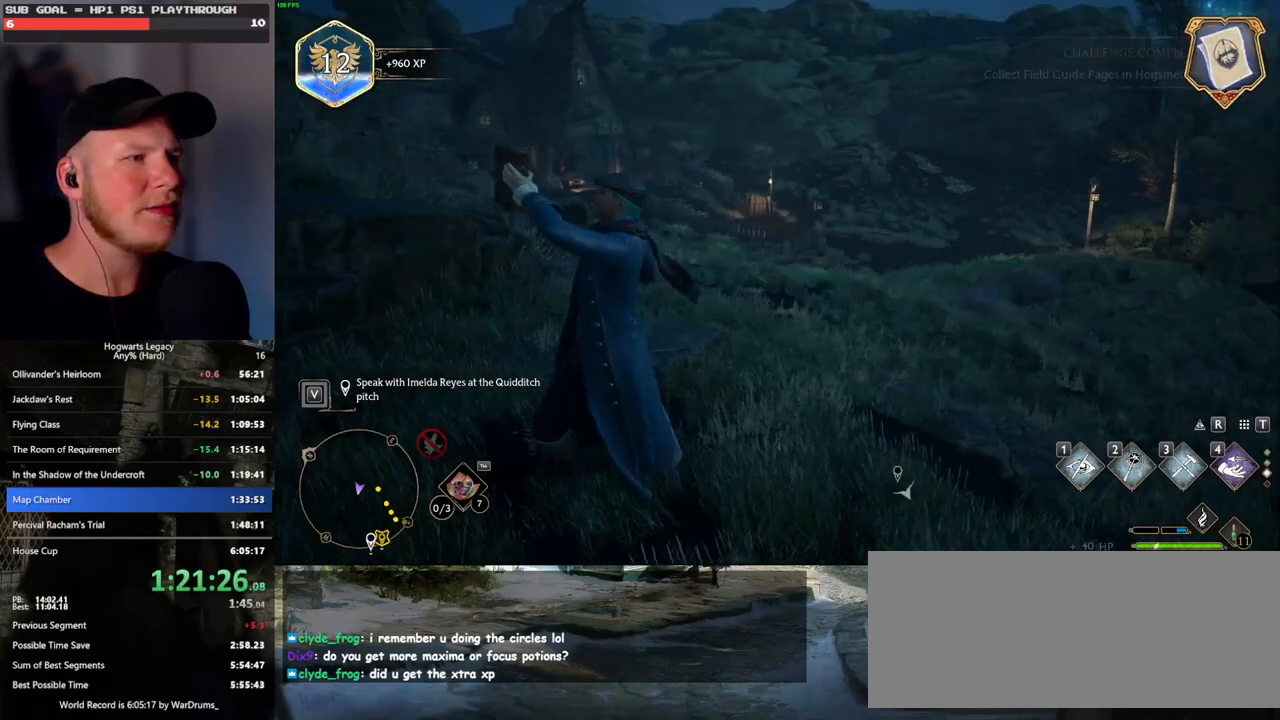
{"keys": ["space", "w"], "mouse": [], "events": [[100, "space", "down"]]}
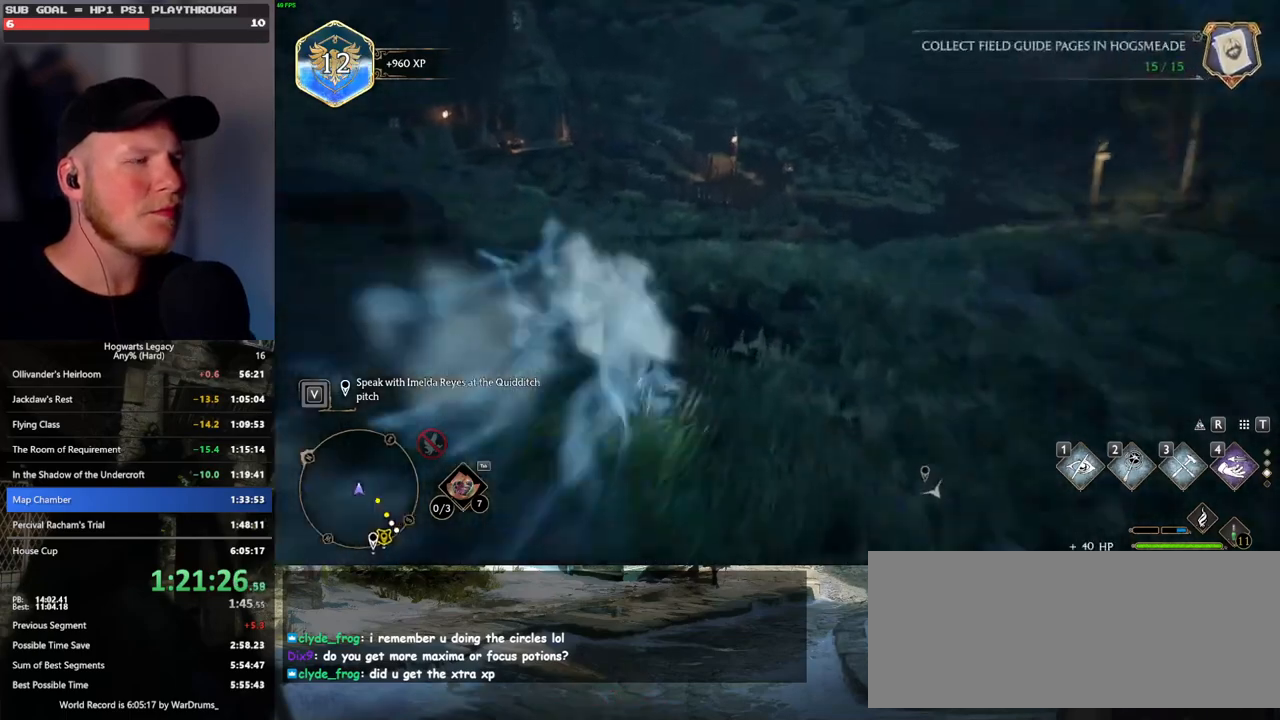
{"keys": ["w"], "mouse": [], "events": [[150, "space", "up"]]}
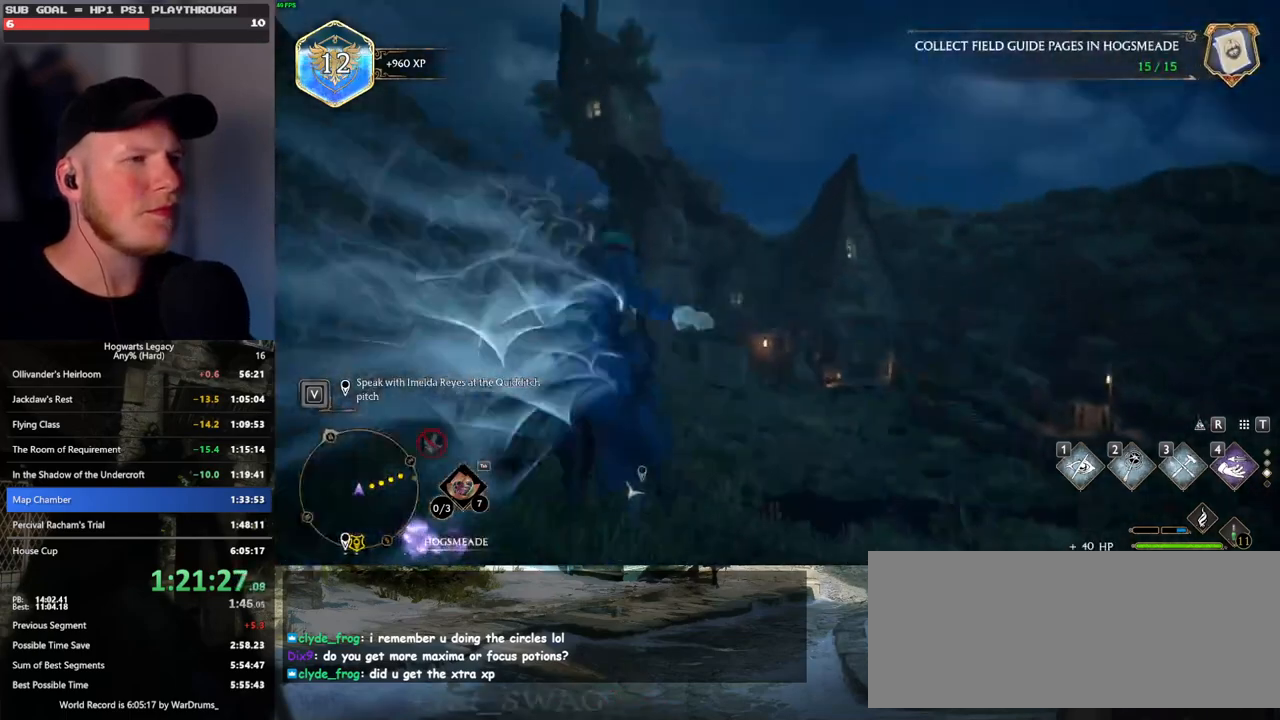
{"keys": ["space", "w"], "mouse": [], "events": [[33, "space", "down"]]}
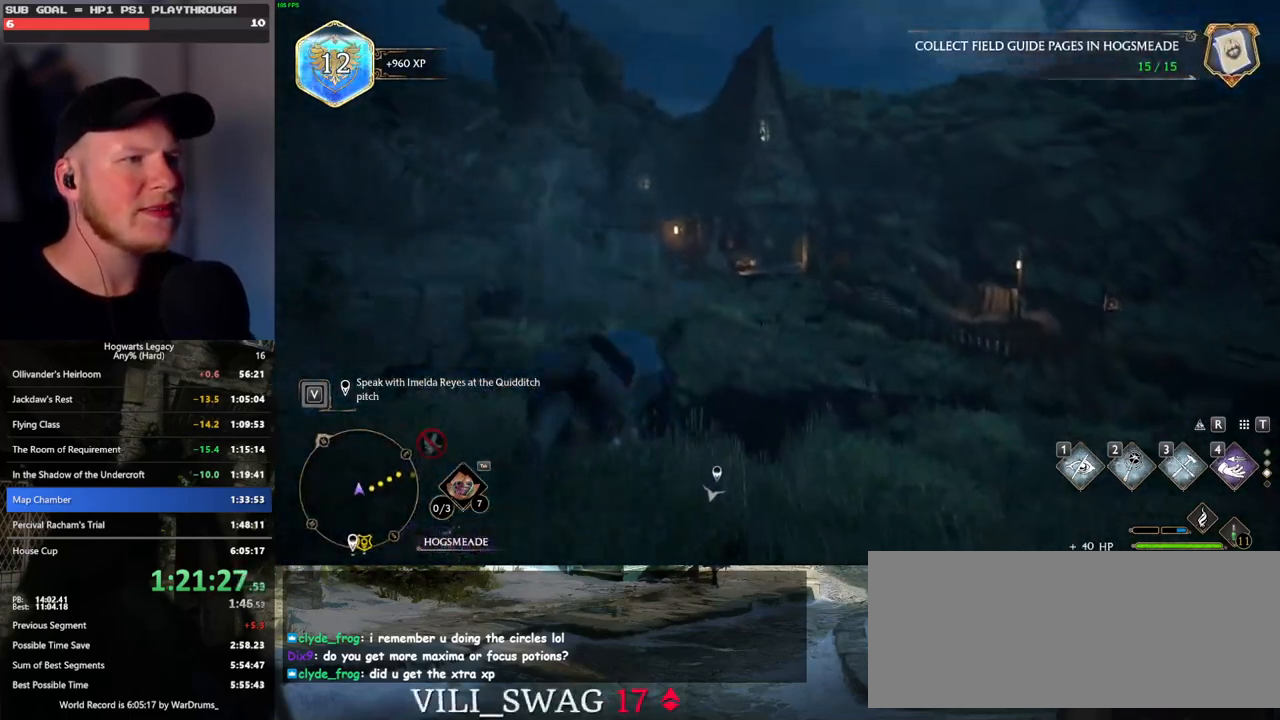
{"keys": ["w"], "mouse": [], "events": [[483, "space", "up"]]}
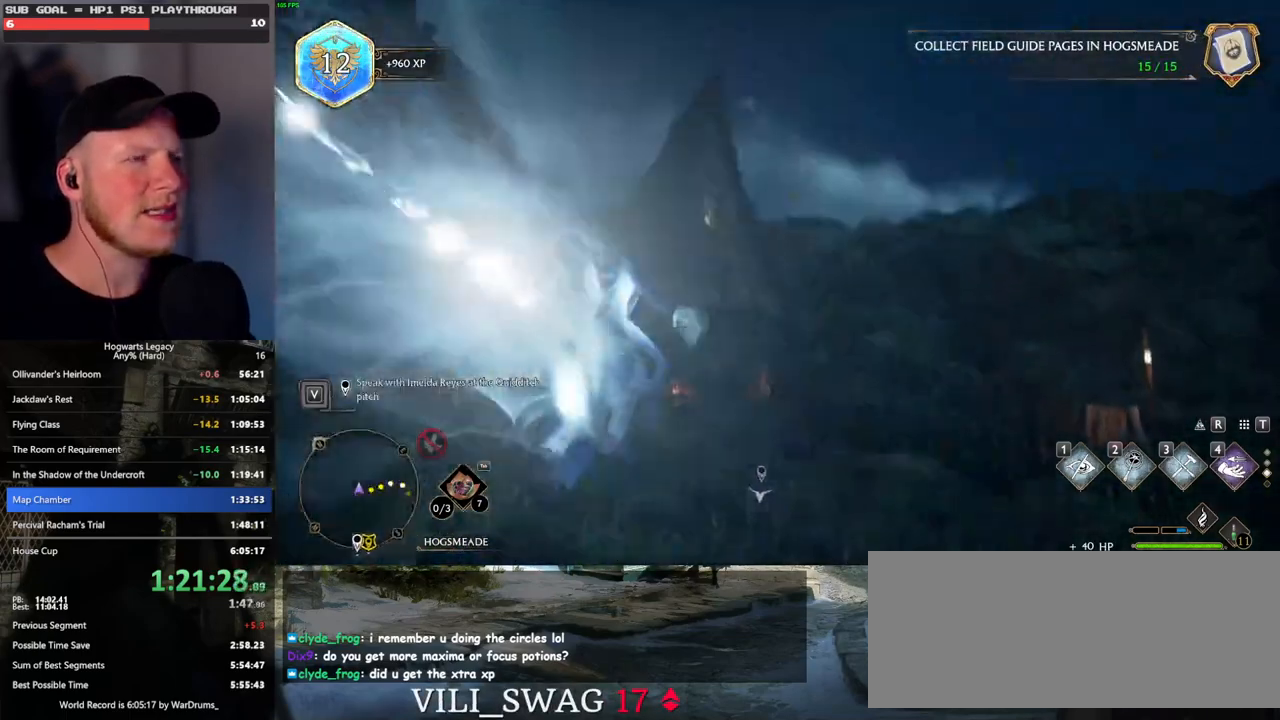
{"keys": ["4", "w"], "mouse": [], "events": [[467, "4", "down"]]}
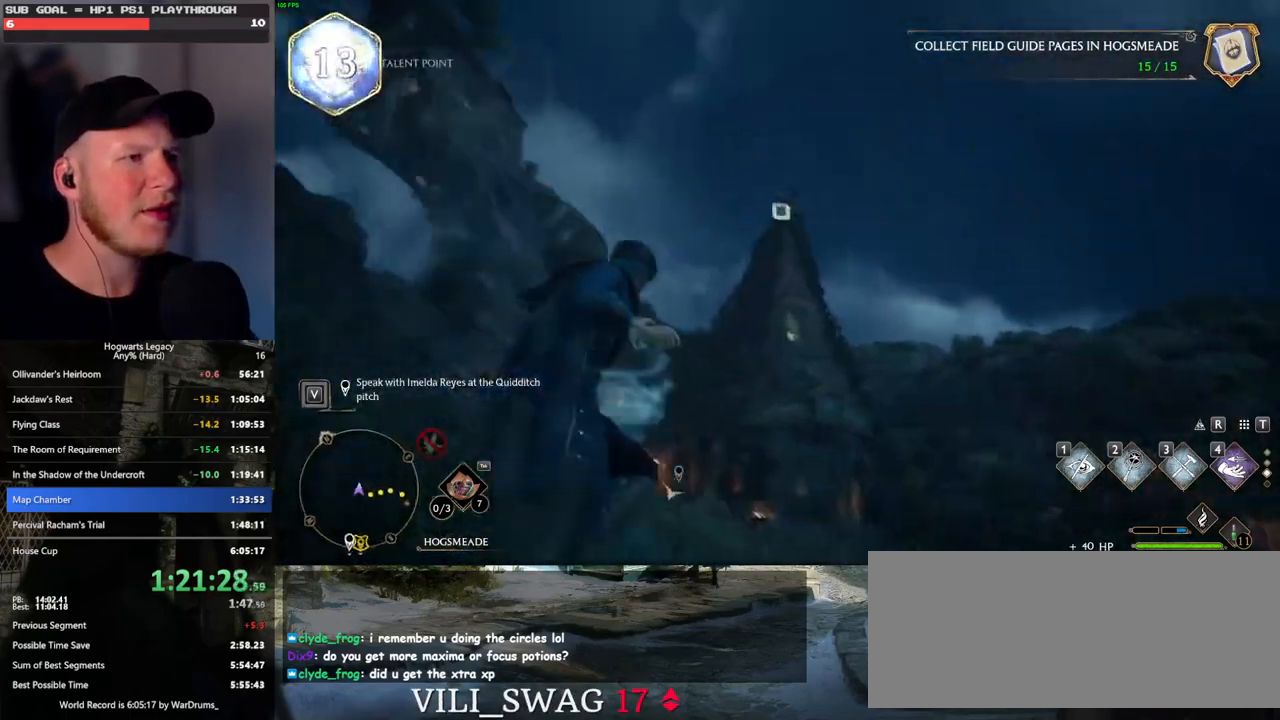
{"keys": ["w"], "mouse": [], "events": [[83, "4", "up"]]}
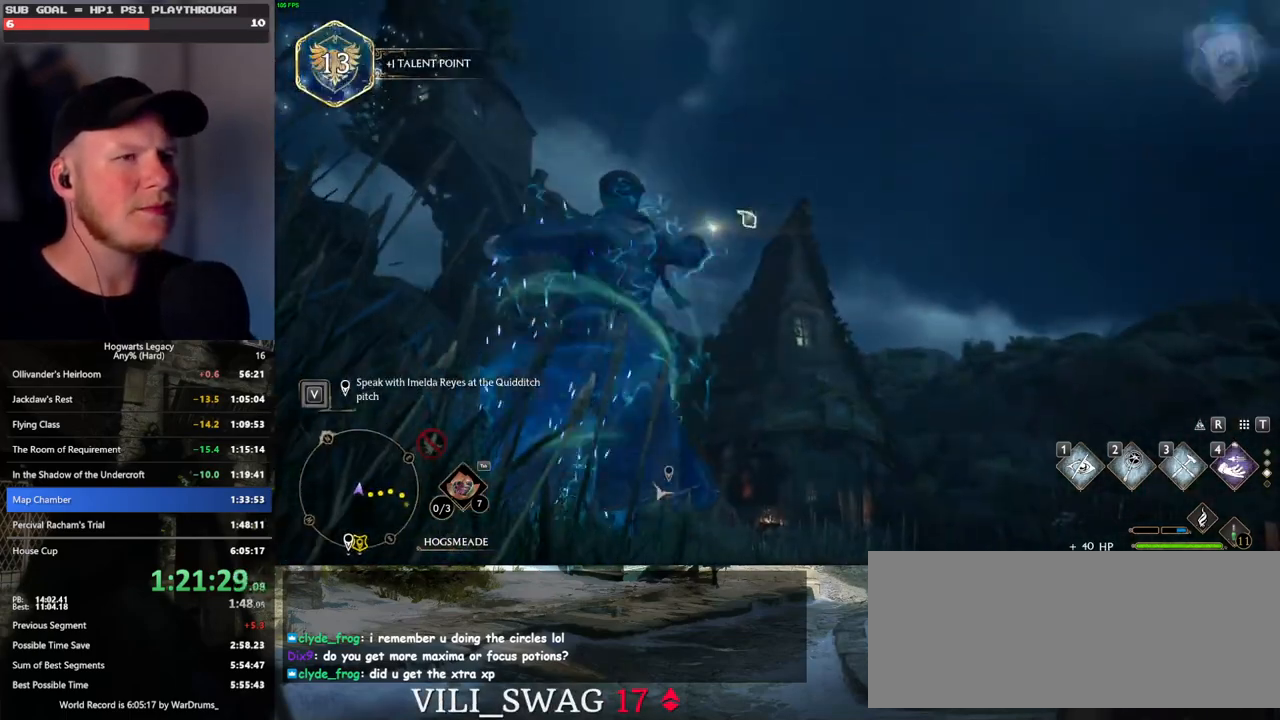
{"keys": ["w"], "mouse": [], "events": []}
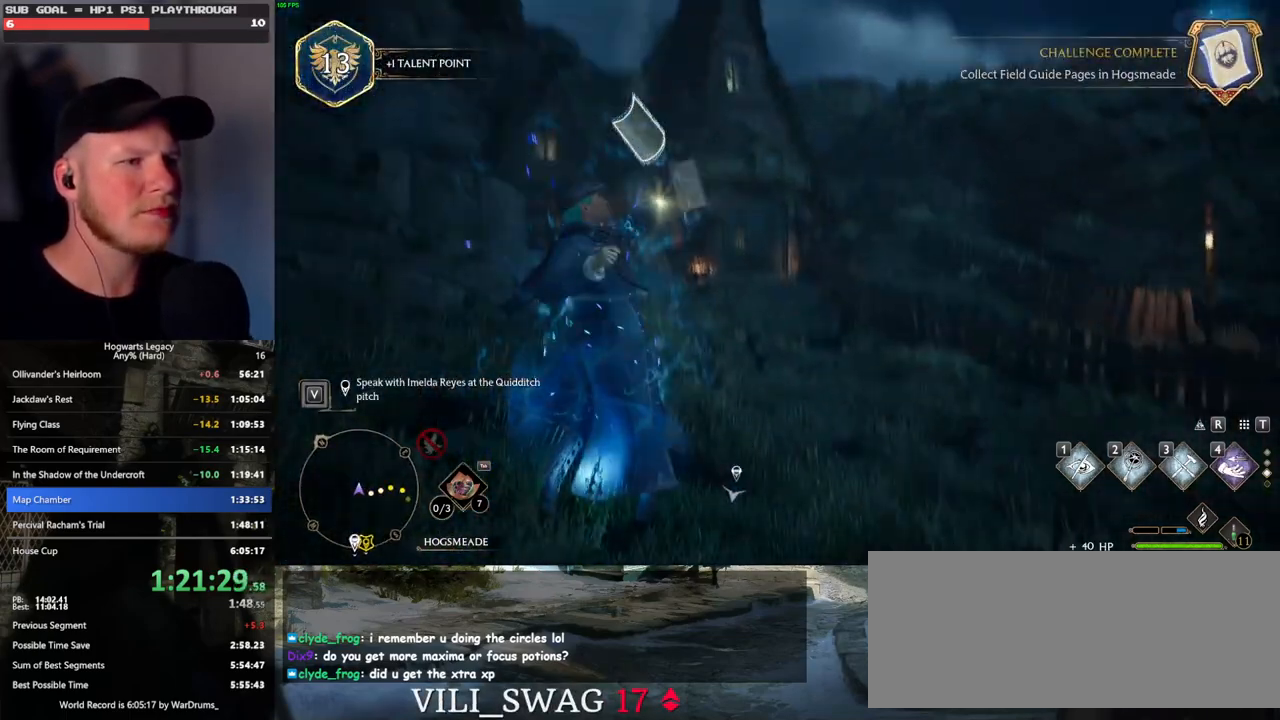
{"keys": ["space", "w"], "mouse": [], "events": [[467, "space", "down"]]}
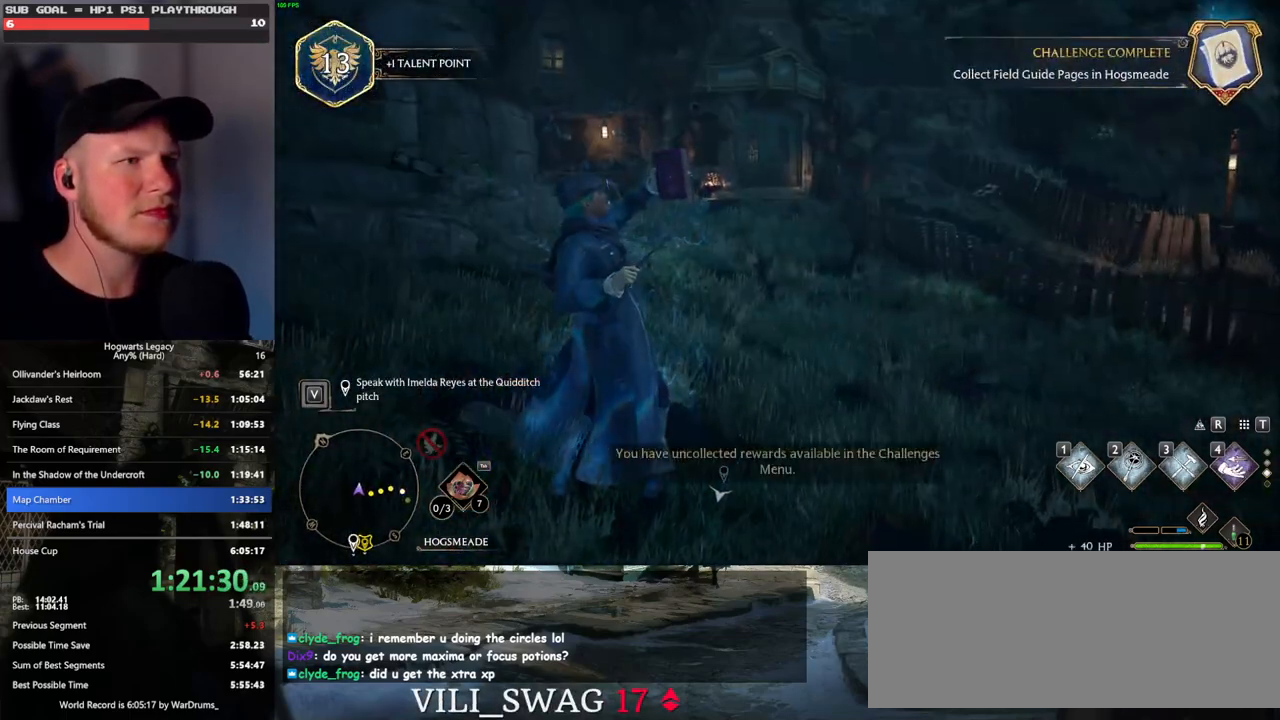
{"keys": ["space", "w"], "mouse": [], "events": []}
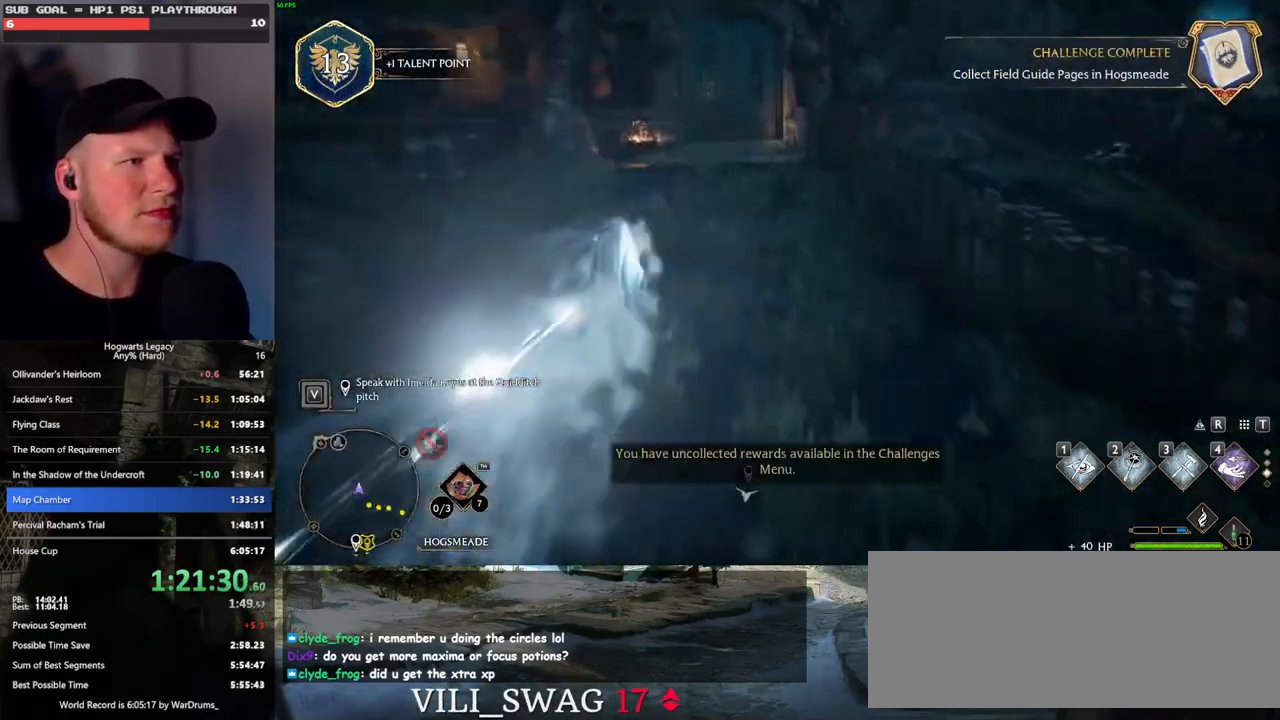
{"keys": ["w"], "mouse": [], "events": [[100, "space", "up"]]}
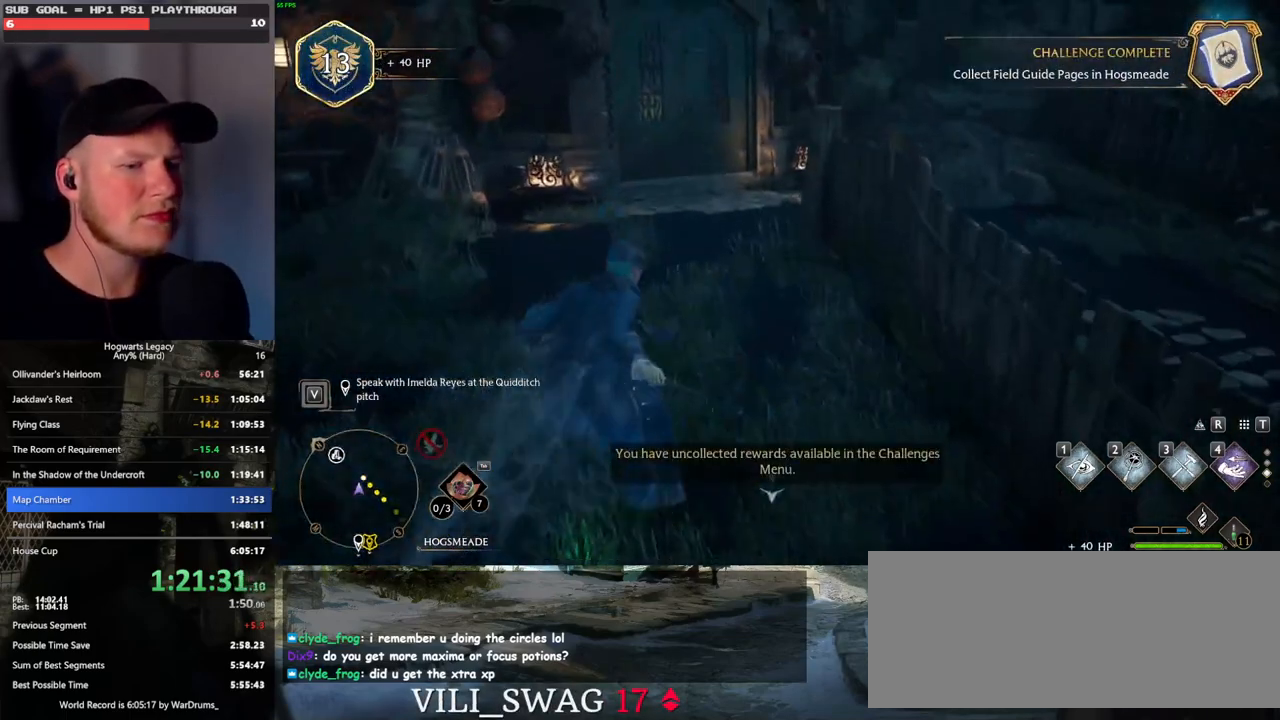
{"keys": ["w"], "mouse": [], "events": []}
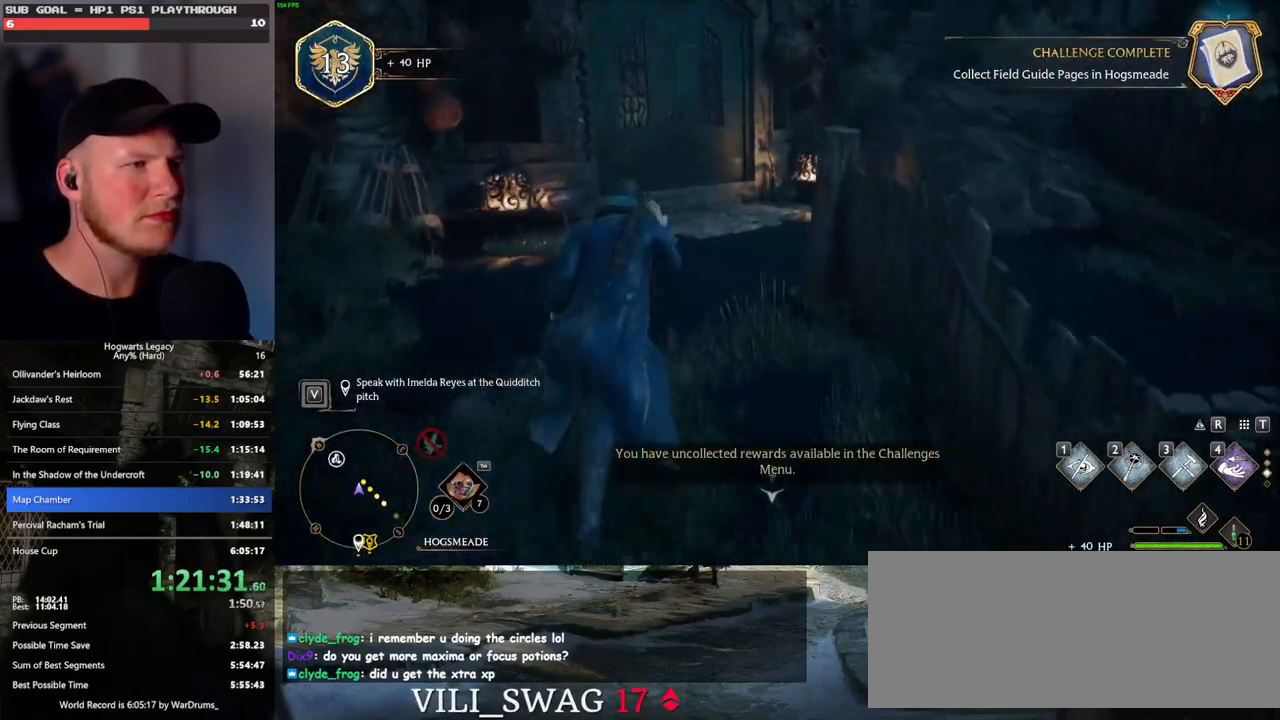
{"keys": ["w"], "mouse": [], "events": []}
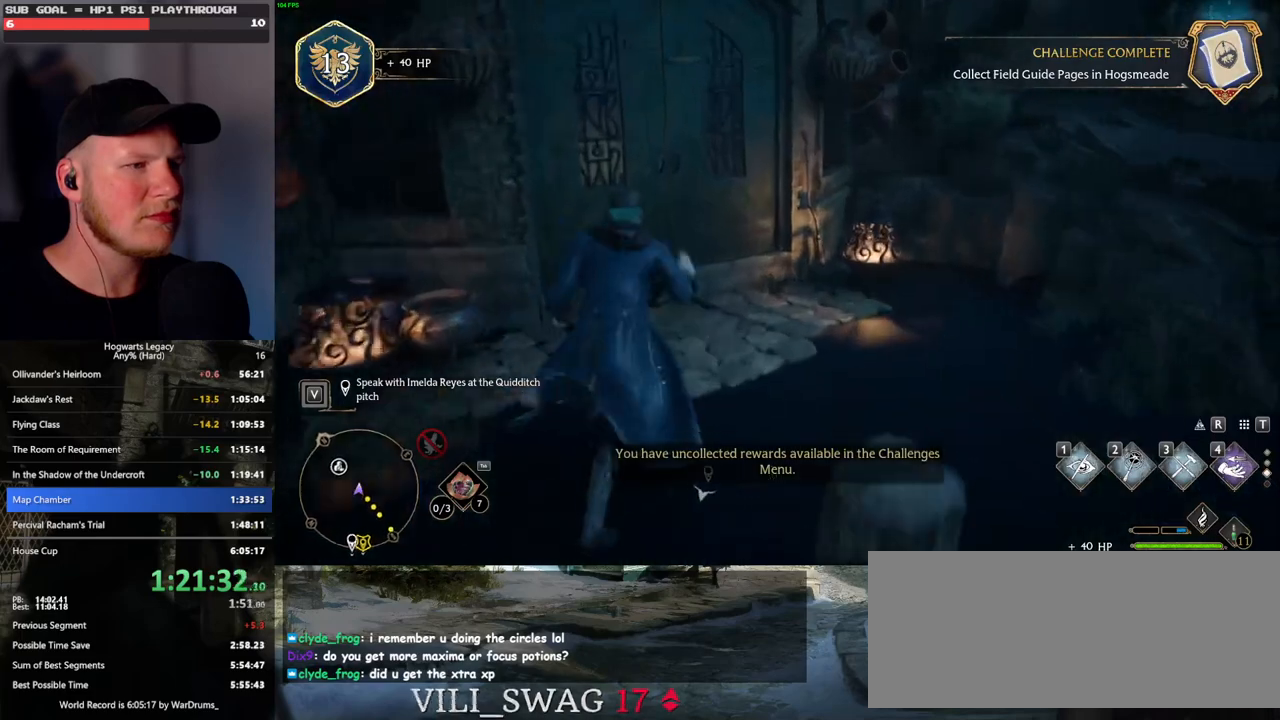
{"keys": ["w"], "mouse": [], "events": [[117, "space", "down"], [383, "space", "up"]]}
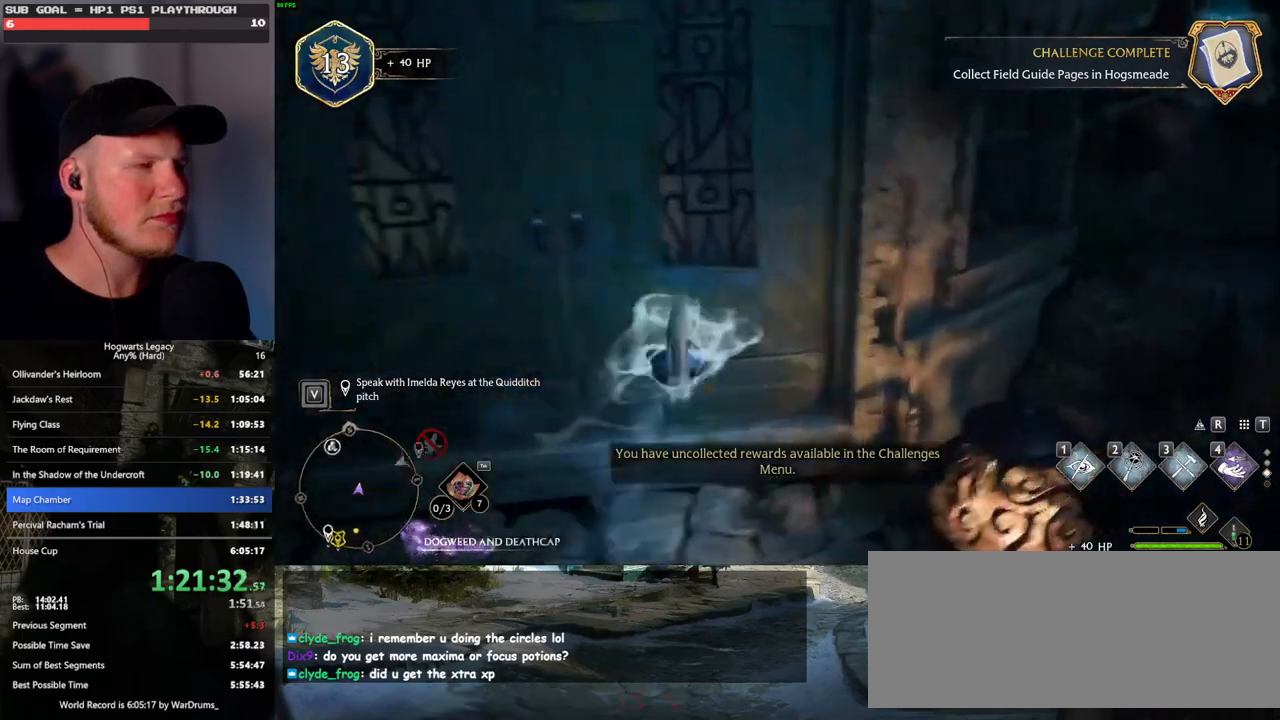
{"keys": ["w"], "mouse": [], "events": []}
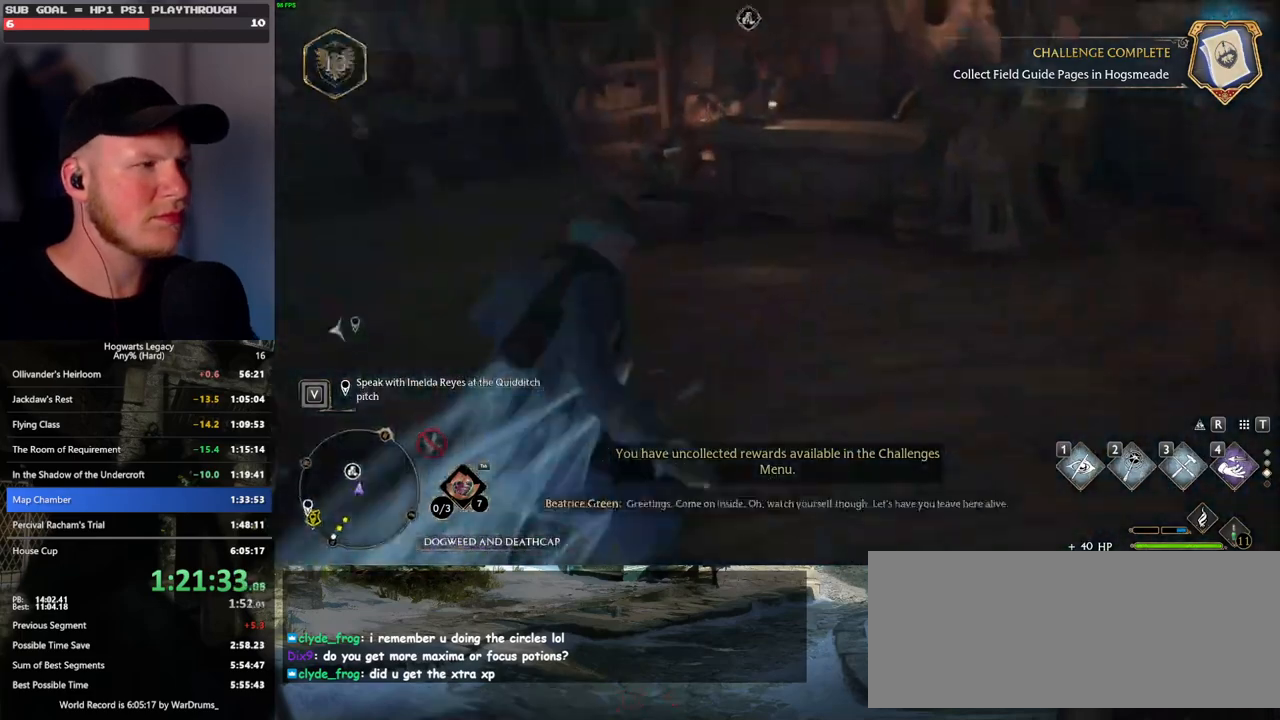
{"keys": ["w"], "mouse": [], "events": [[117, "1", "down"], [217, "1", "up"]]}
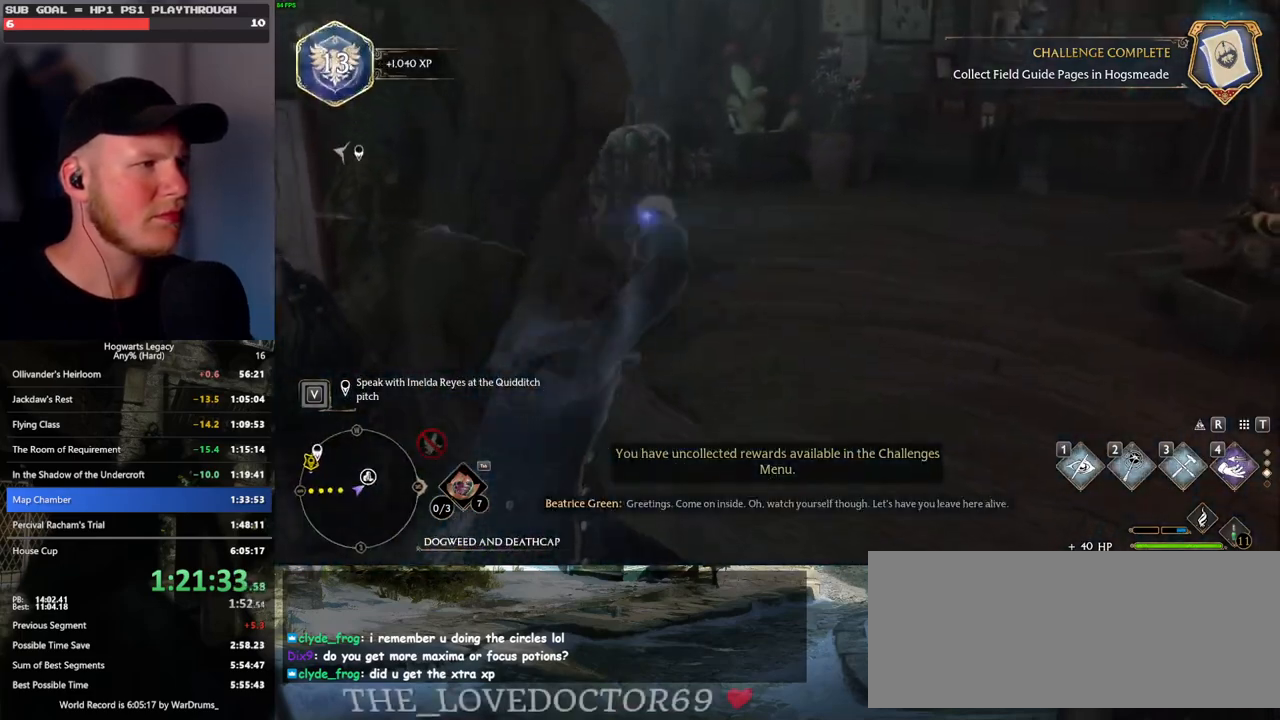
{"keys": ["d", "w"], "mouse": ["mb5"], "events": [[350, "d", "down"], [350, "mouse_mb5", "down"]]}
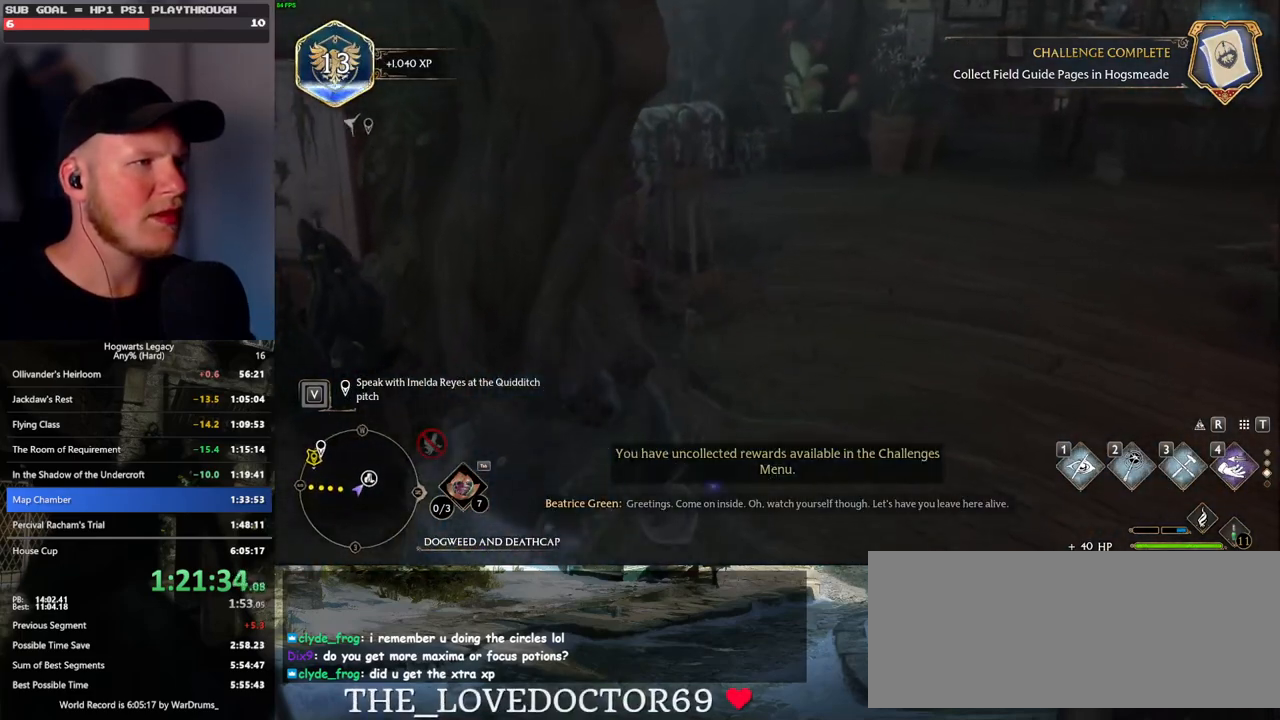
{"keys": ["d", "w"], "mouse": [], "events": [[17, "mouse_mb5", "up"]]}
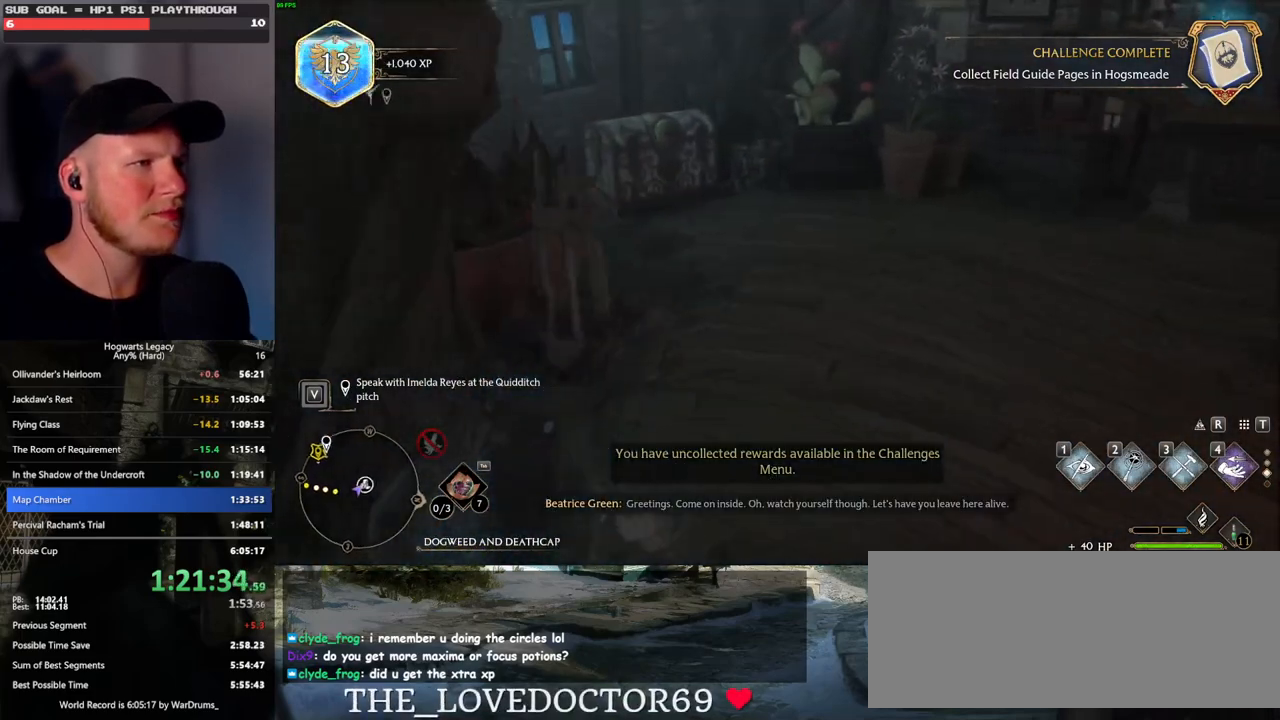
{"keys": ["w"], "mouse": [], "events": [[67, "d", "up"], [350, "f", "down"], [433, "f", "up"]]}
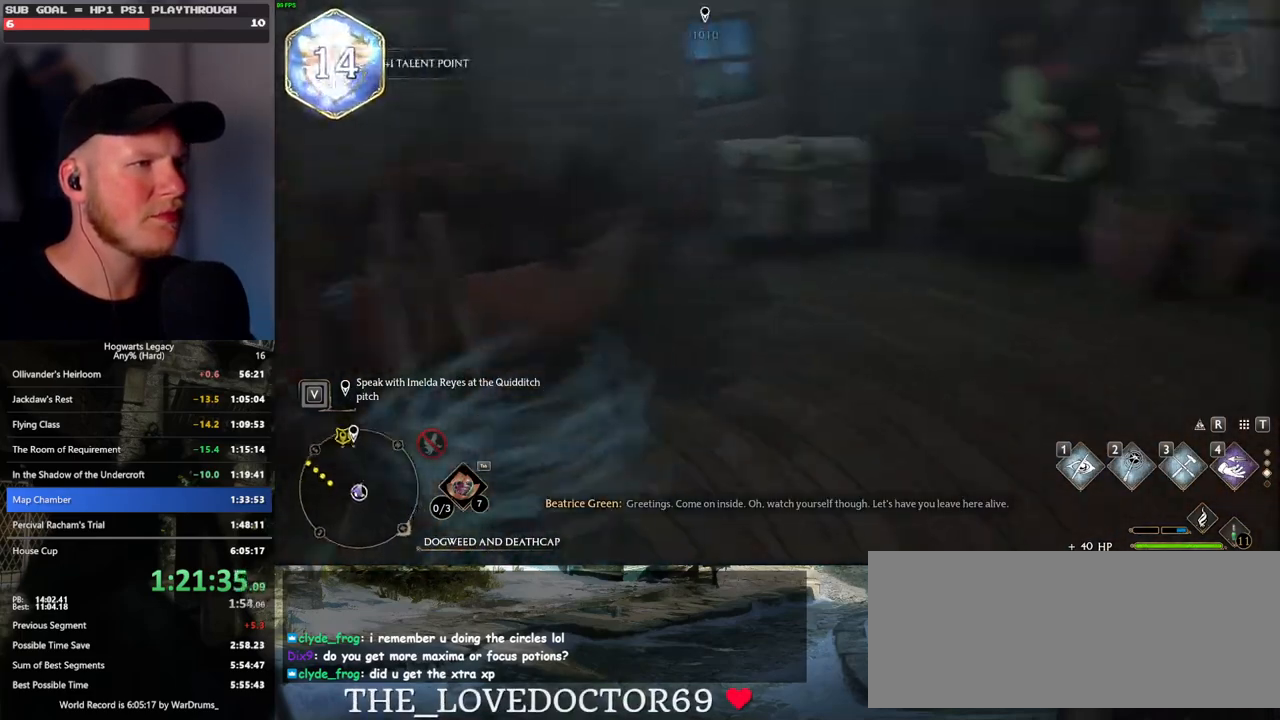
{"keys": ["w"], "mouse": [], "events": [[183, "1", "down"], [283, "1", "up"]]}
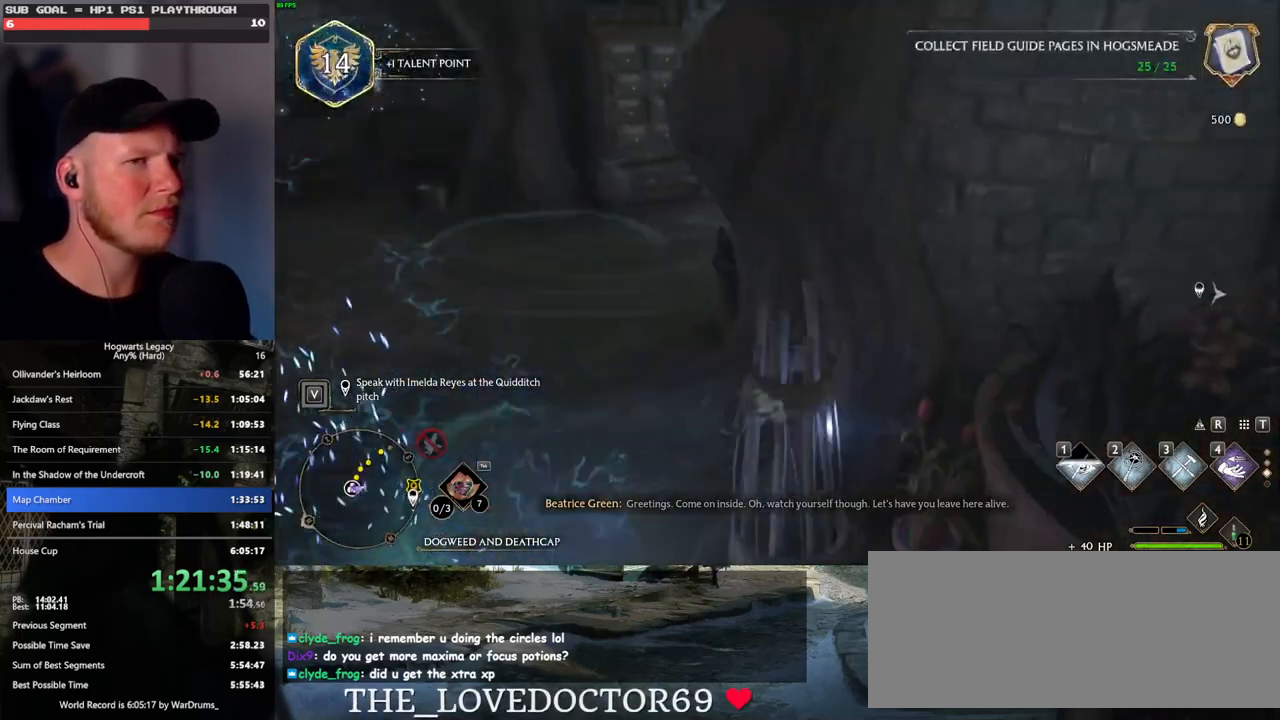
{"keys": ["a", "w"], "mouse": [], "events": [[267, "a", "down"]]}
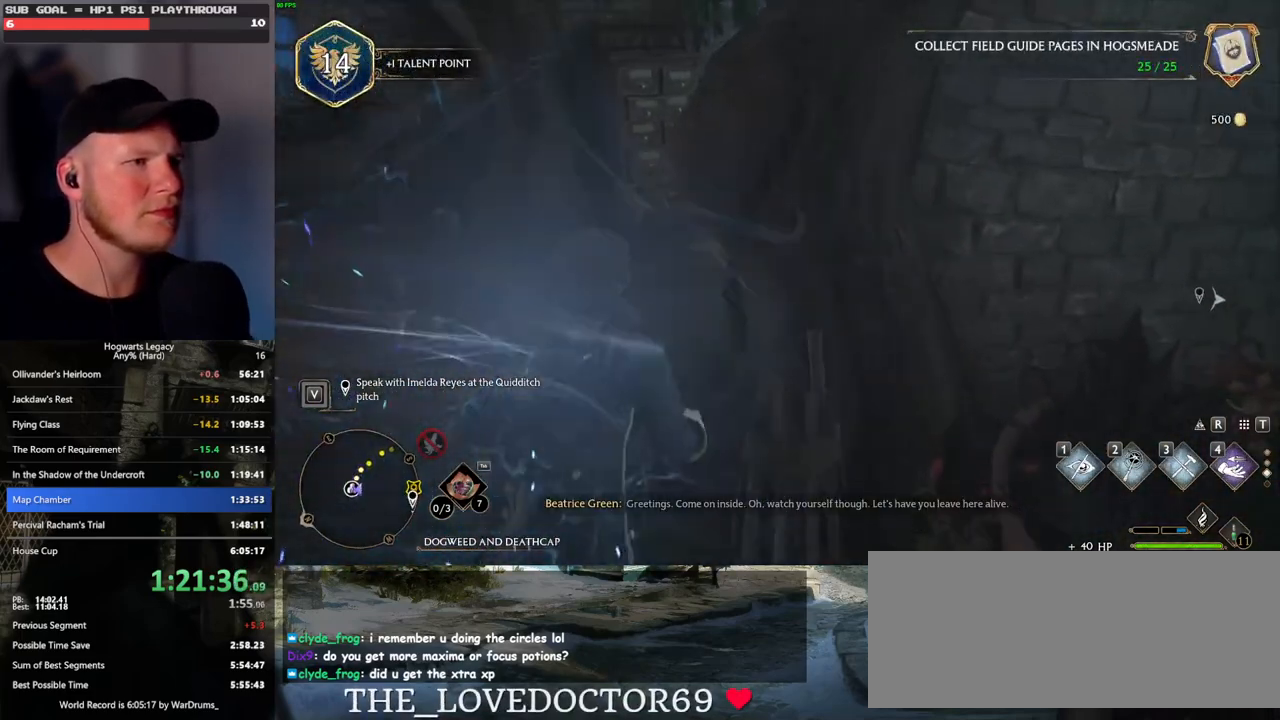
{"keys": ["w"], "mouse": [], "events": [[300, "a", "up"]]}
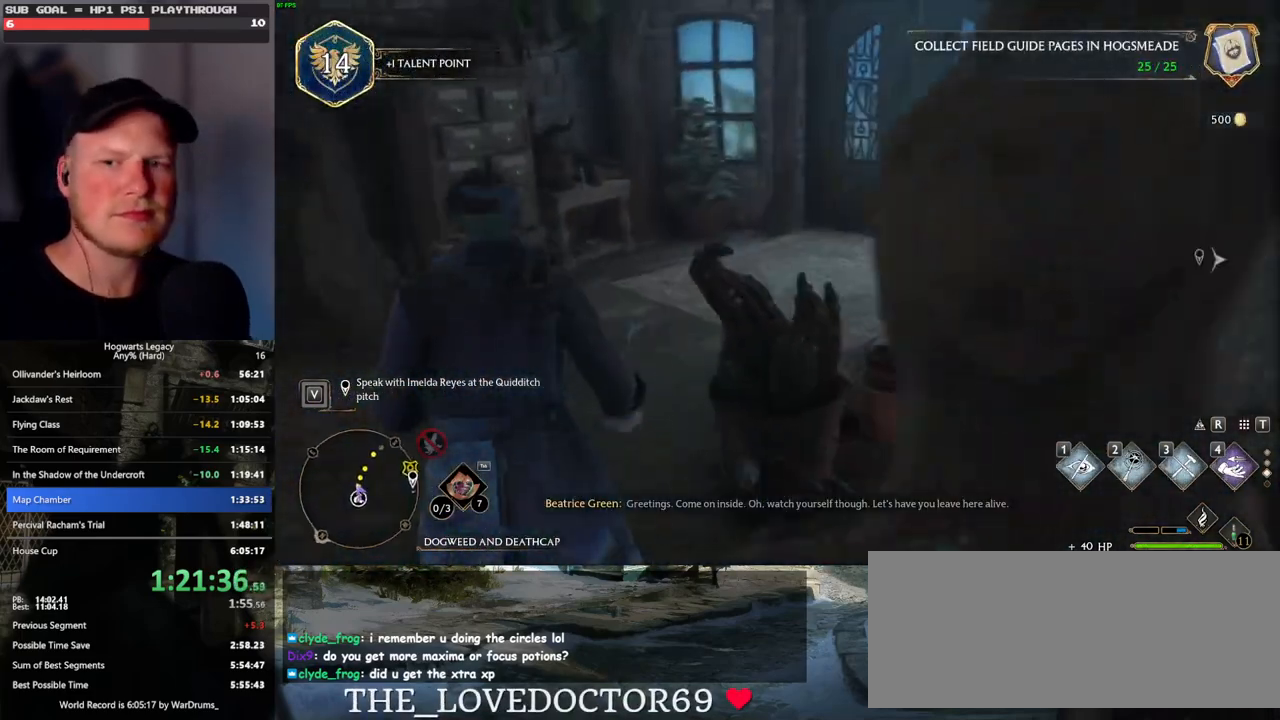
{"keys": ["w"], "mouse": [], "events": []}
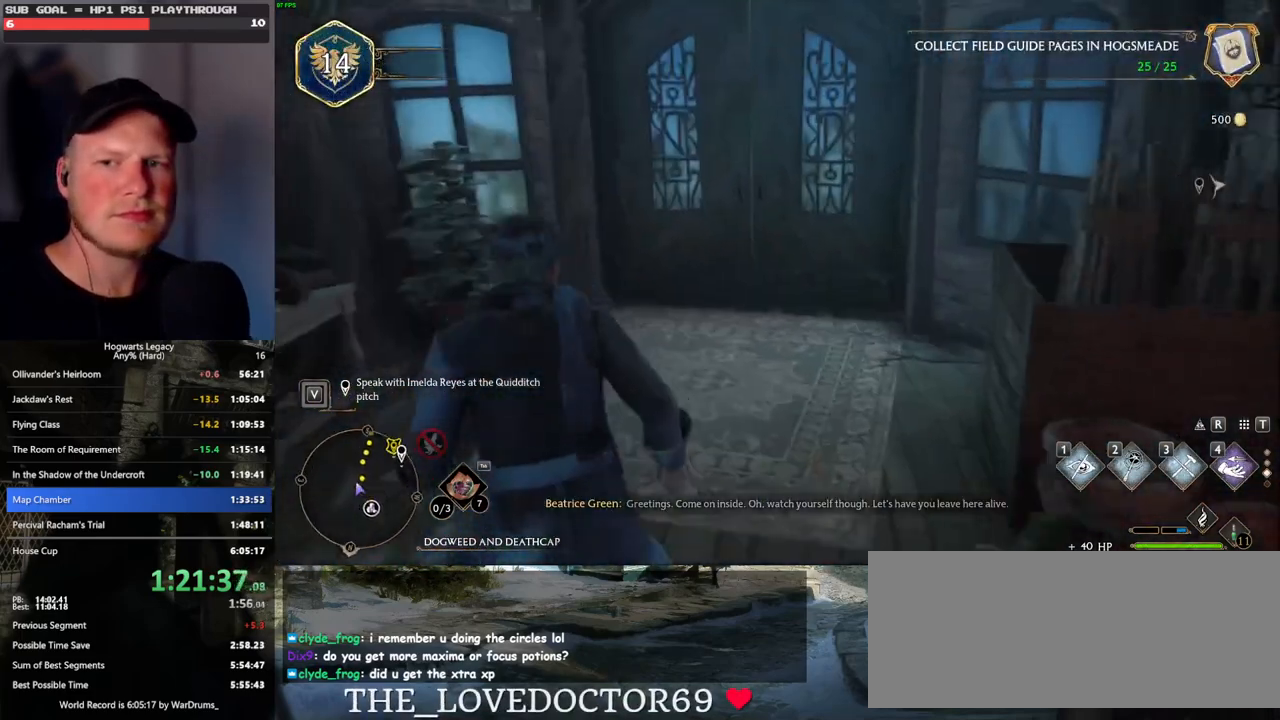
{"keys": ["w"], "mouse": [], "events": []}
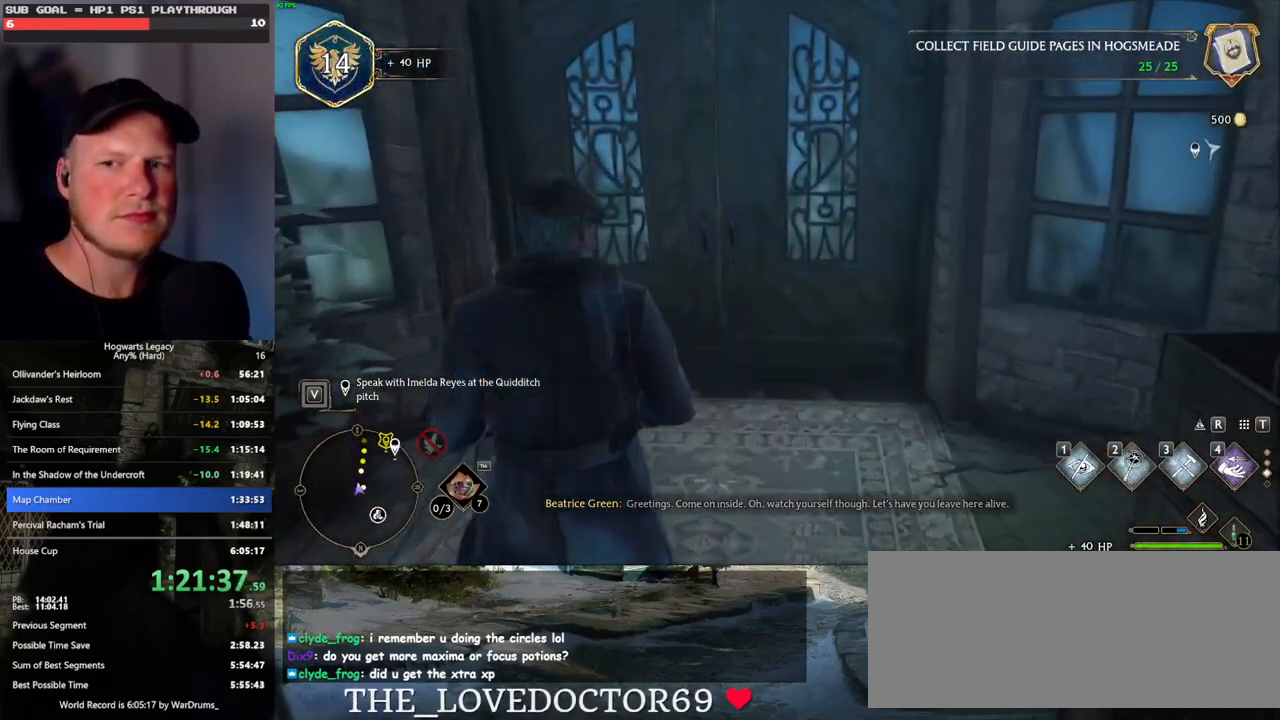
{"keys": ["w"], "mouse": [], "events": []}
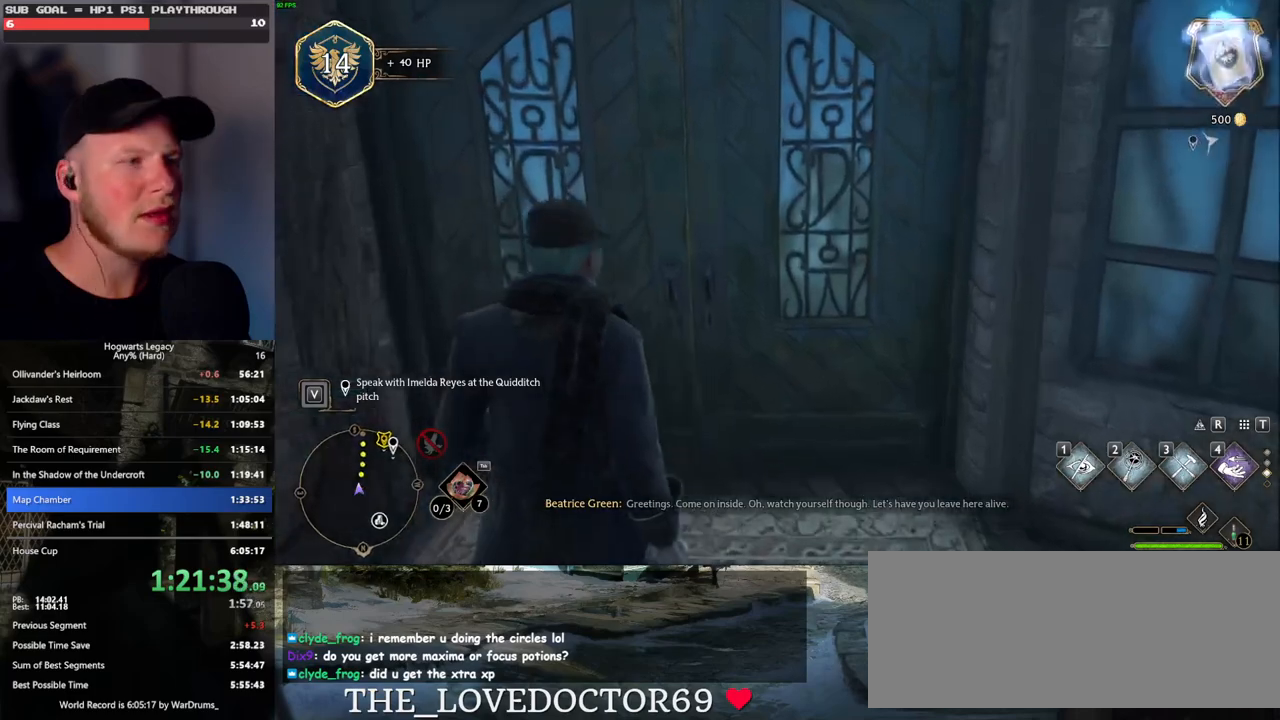
{"keys": ["w"], "mouse": [], "events": []}
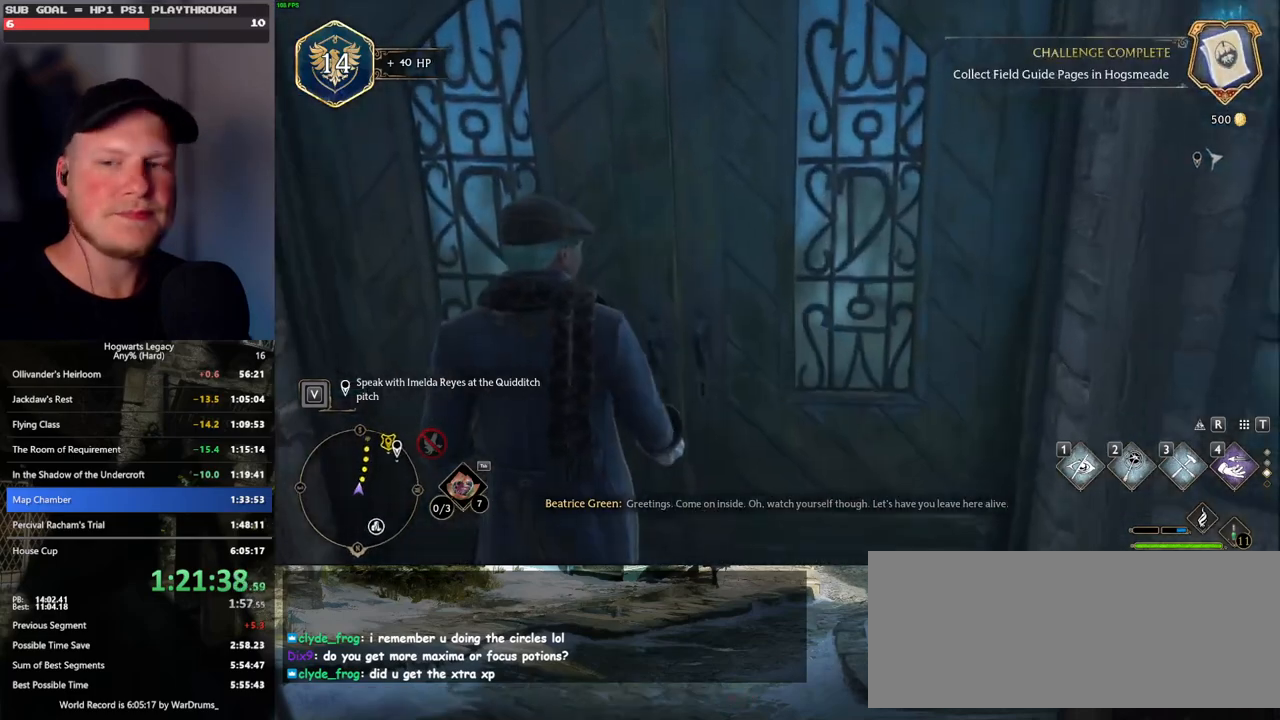
{"keys": ["w"], "mouse": [], "events": []}
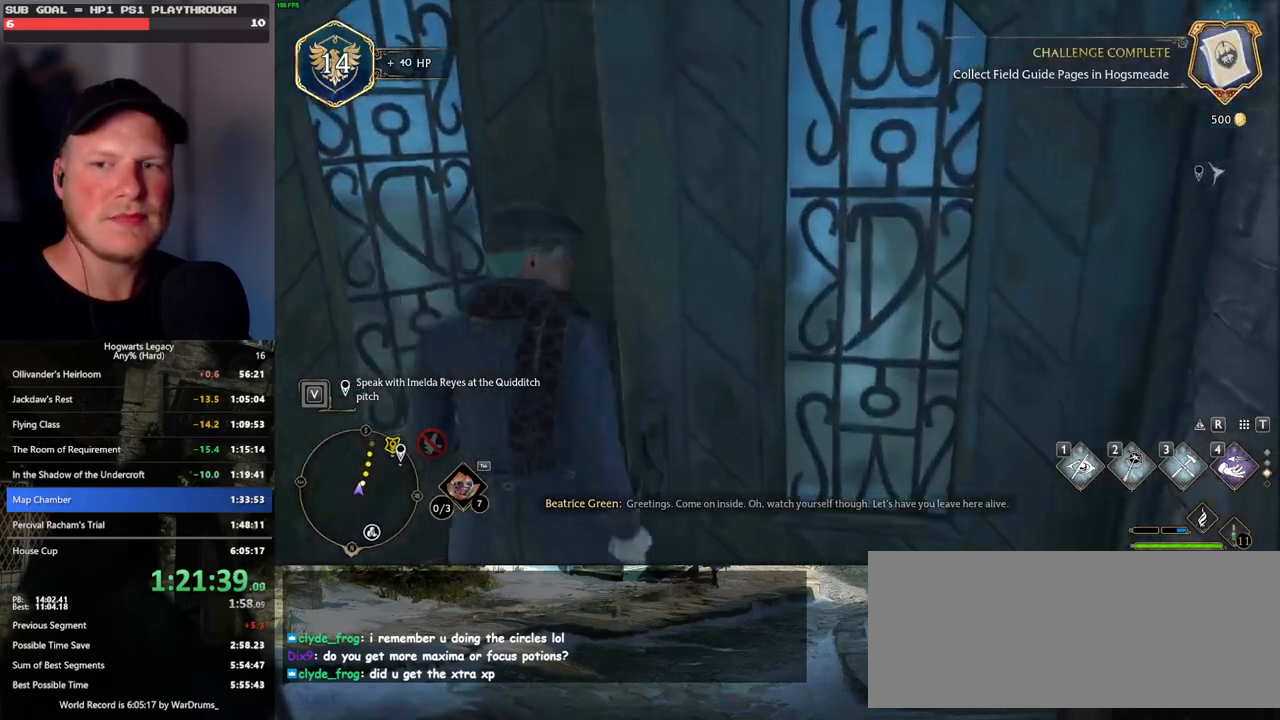
{"keys": ["w"], "mouse": [], "events": []}
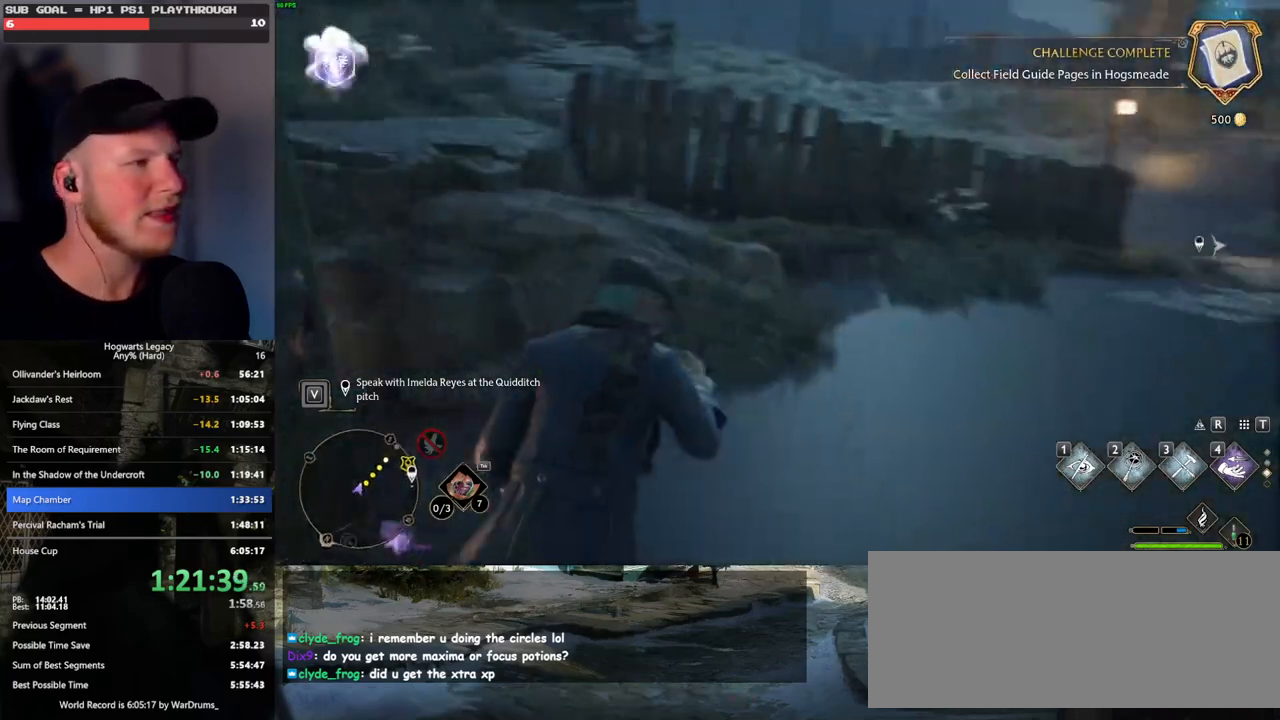
{"keys": ["w"], "mouse": [], "events": [[183, "mouse_mb5", "down"], [500, "mouse_mb5", "up"]]}